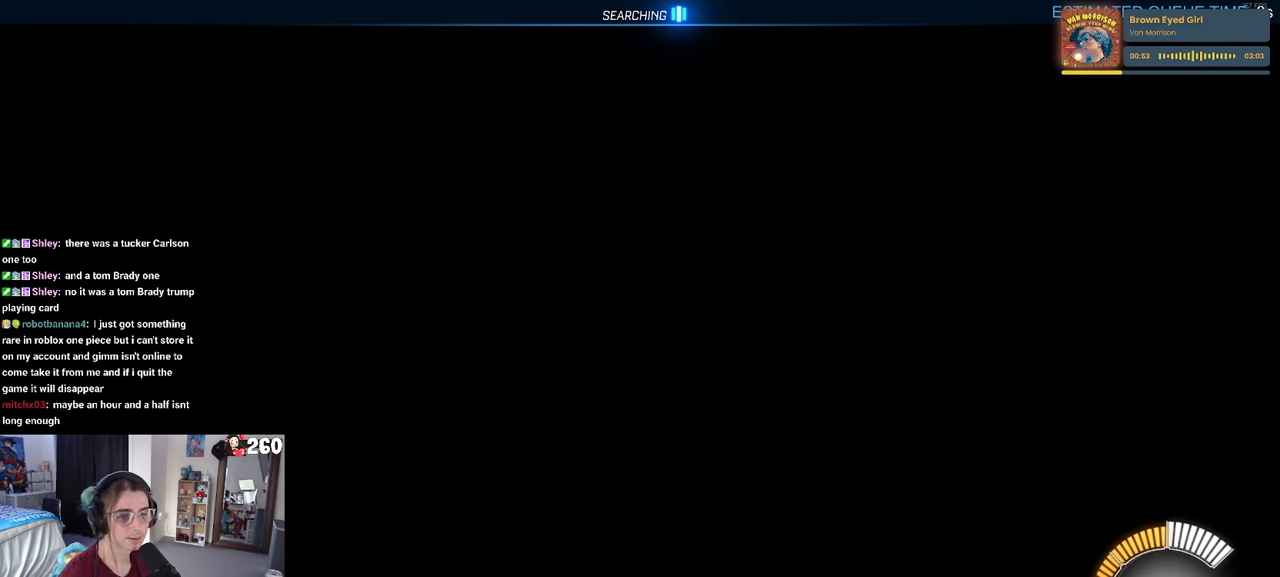
Gameplay with a controller (PlayStation layout); each line is a JSON object with the inputs held at the frame after it. "events" lists button and stick changes between this image and that frame as [ms after this image, input, new state], when the widget could be followed in between.
{"buttons": [], "left_stick": "center", "right_stick": "center", "events": [[67, "R2", "down"], [483, "R2", "up"]]}
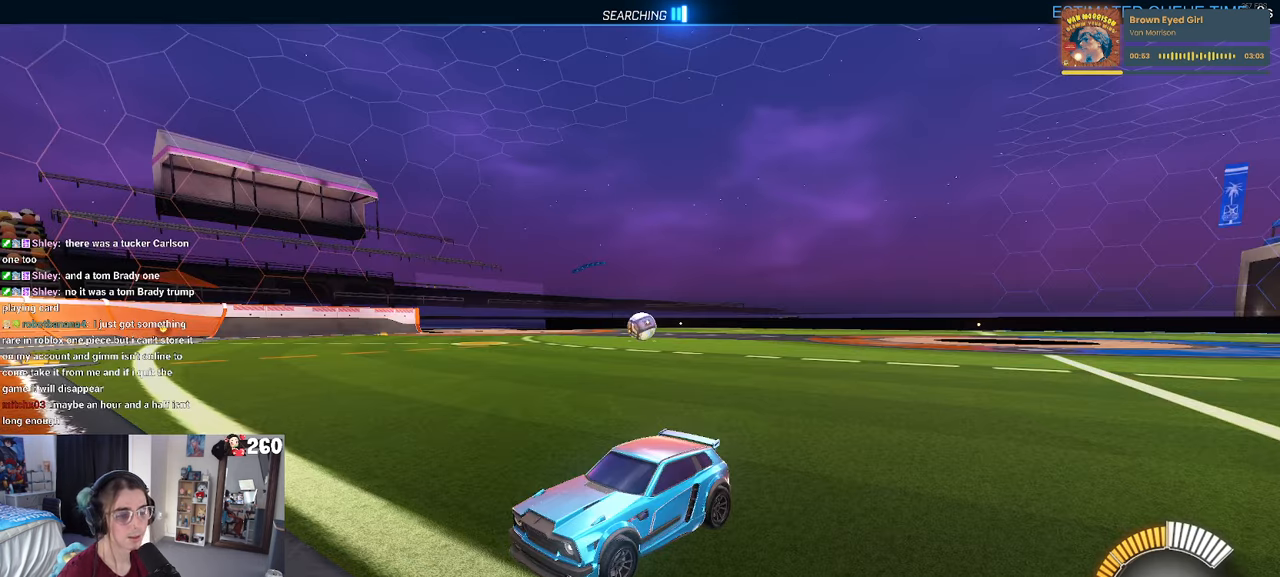
{"buttons": [], "left_stick": "center", "right_stick": "center", "events": []}
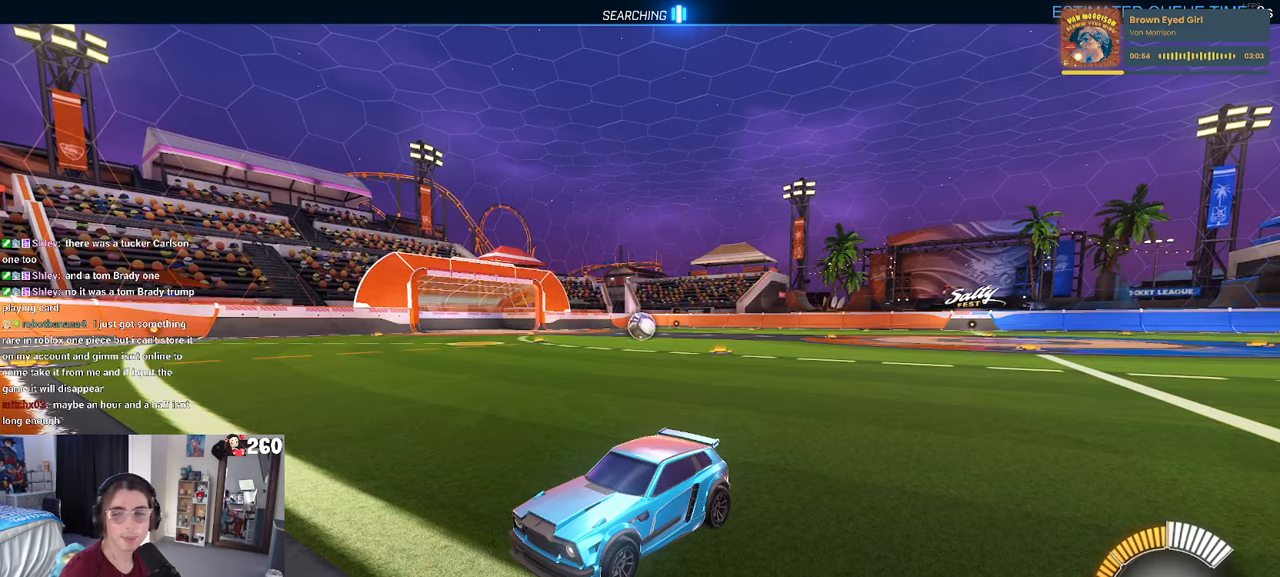
{"buttons": [], "left_stick": "center", "right_stick": "center", "events": []}
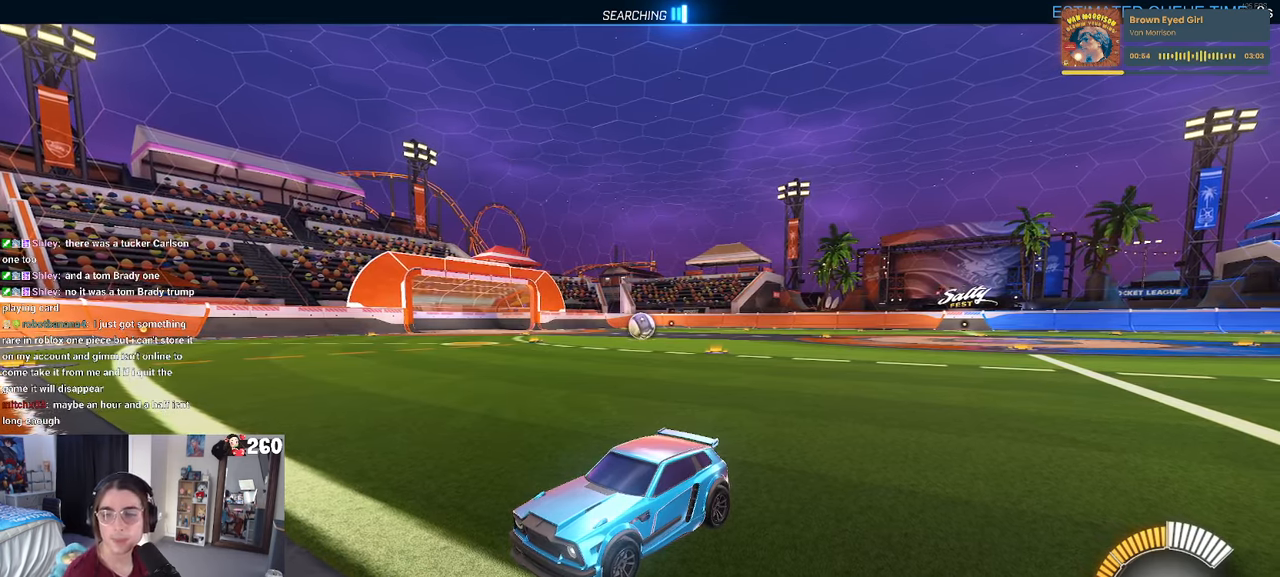
{"buttons": ["R2"], "left_stick": "center", "right_stick": "center", "events": [[467, "R2", "down"]]}